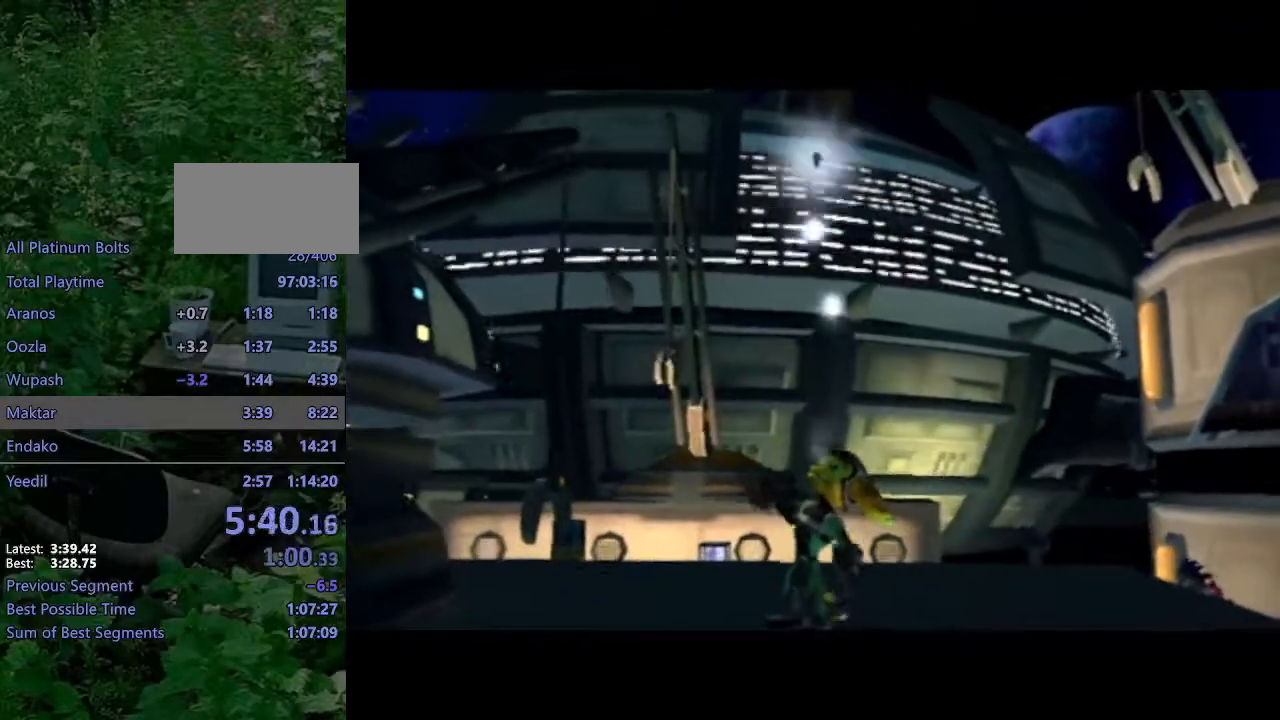
Gameplay with a controller (PlayStation layout); each line is a JSON object with the inputs held at the frame after it (dt_ms = milliseconds from this image to that frame). "events" lists button and stick changes between this image and that frame as [ms after this image, input, new state], when the widget could be followed in between. Not read: L3 R3.
{"dt_ms": 500, "buttons": [], "left_stick": "down-left", "right_stick": "center", "events": [[350, "left_stick", "down-left"]]}
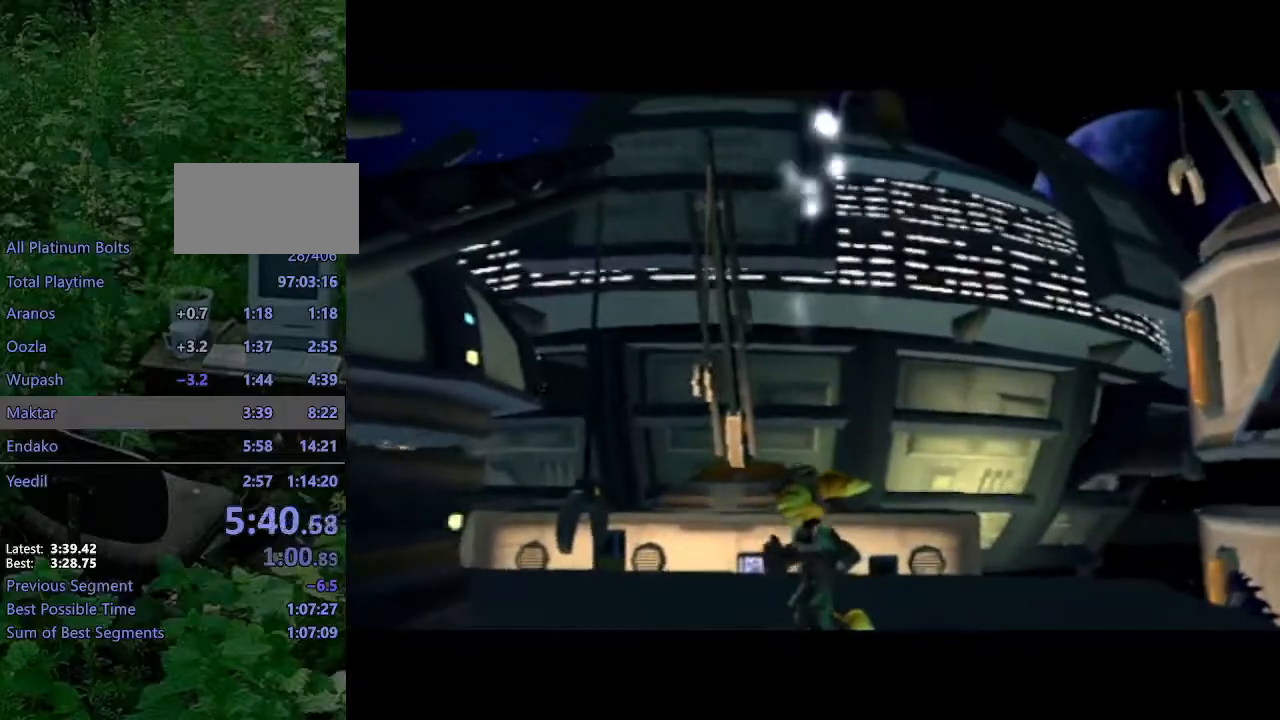
{"dt_ms": 500, "buttons": [], "left_stick": "down-left", "right_stick": "center", "events": []}
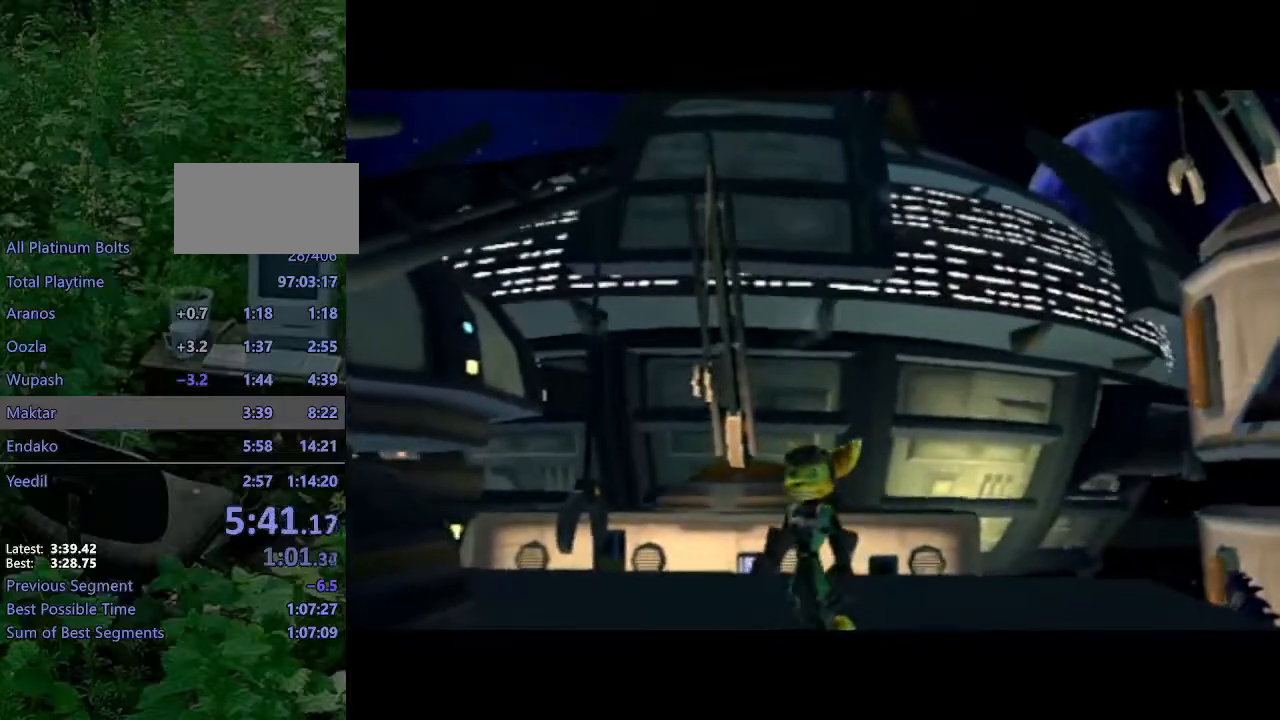
{"dt_ms": 500, "buttons": [], "left_stick": "down-left", "right_stick": "center", "events": []}
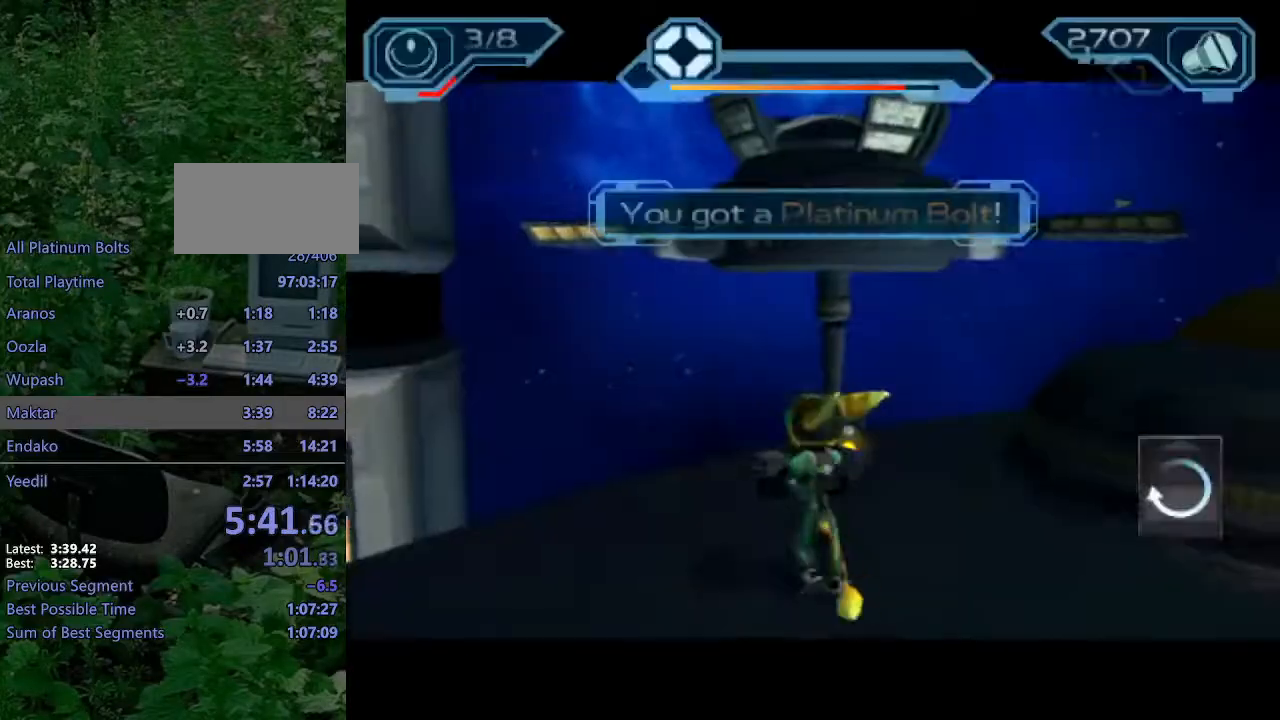
{"dt_ms": 500, "buttons": [], "left_stick": "center", "right_stick": "center", "events": [[250, "L1", "down"], [283, "left_stick", "center"], [317, "L1", "up"]]}
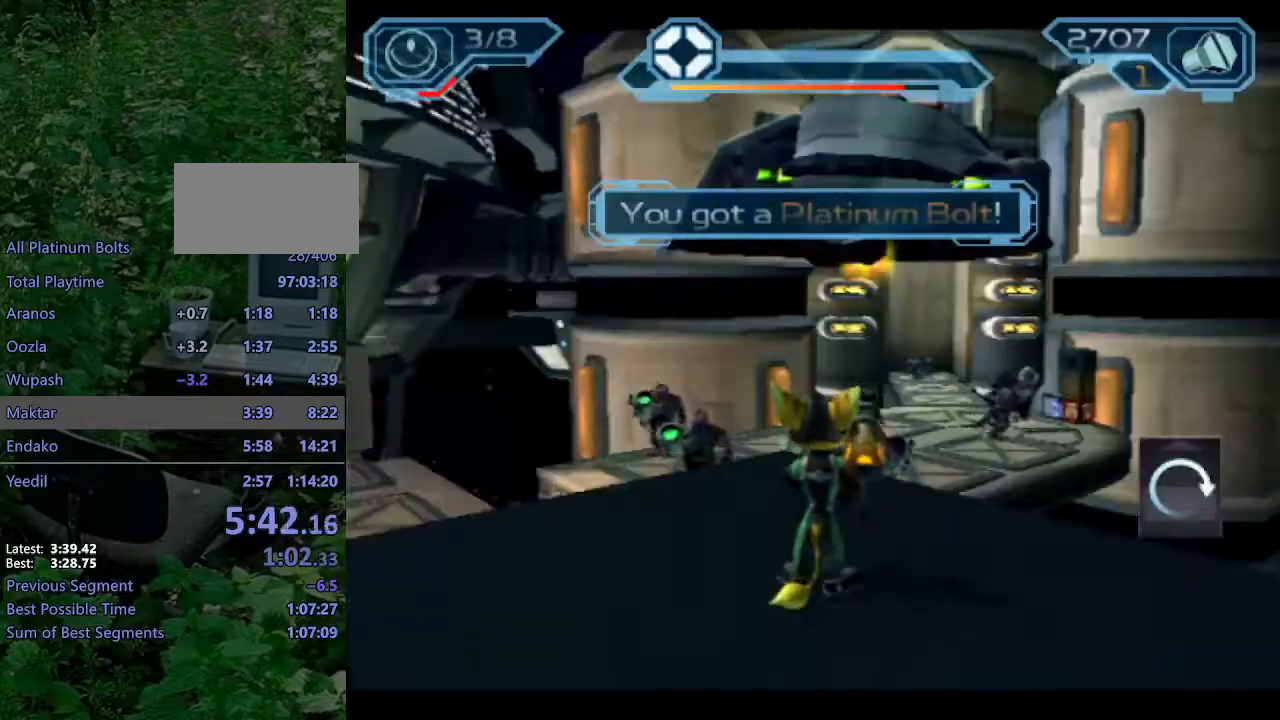
{"dt_ms": 500, "buttons": [], "left_stick": "up-left", "right_stick": "left", "events": [[33, "CIRCLE", "down"], [100, "CIRCLE", "up"], [167, "SQUARE", "down"], [200, "SQUARE", "up"], [250, "CIRCLE", "down"], [267, "CIRCLE", "up"], [317, "left_stick", "up-left"], [483, "right_stick", "left"]]}
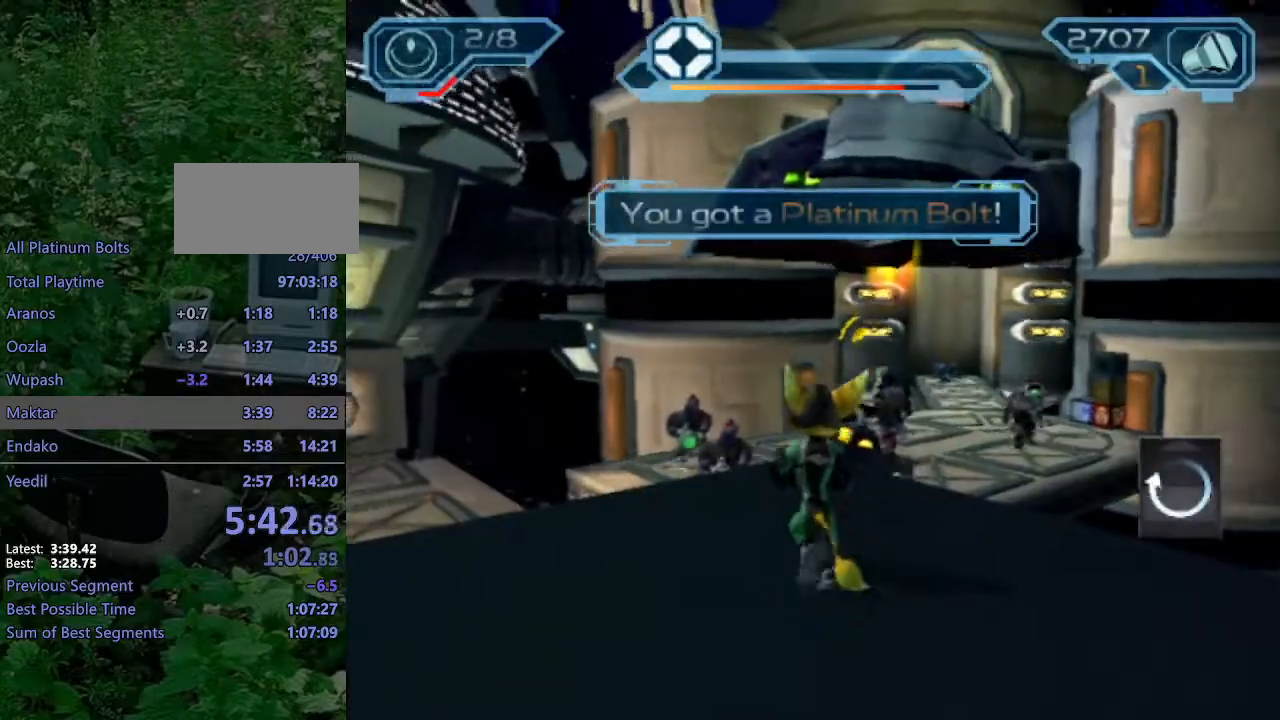
{"dt_ms": 500, "buttons": [], "left_stick": "left", "right_stick": "center", "events": [[50, "CROSS", "down"], [167, "CROSS", "up"], [433, "left_stick", "left"], [483, "right_stick", "center"]]}
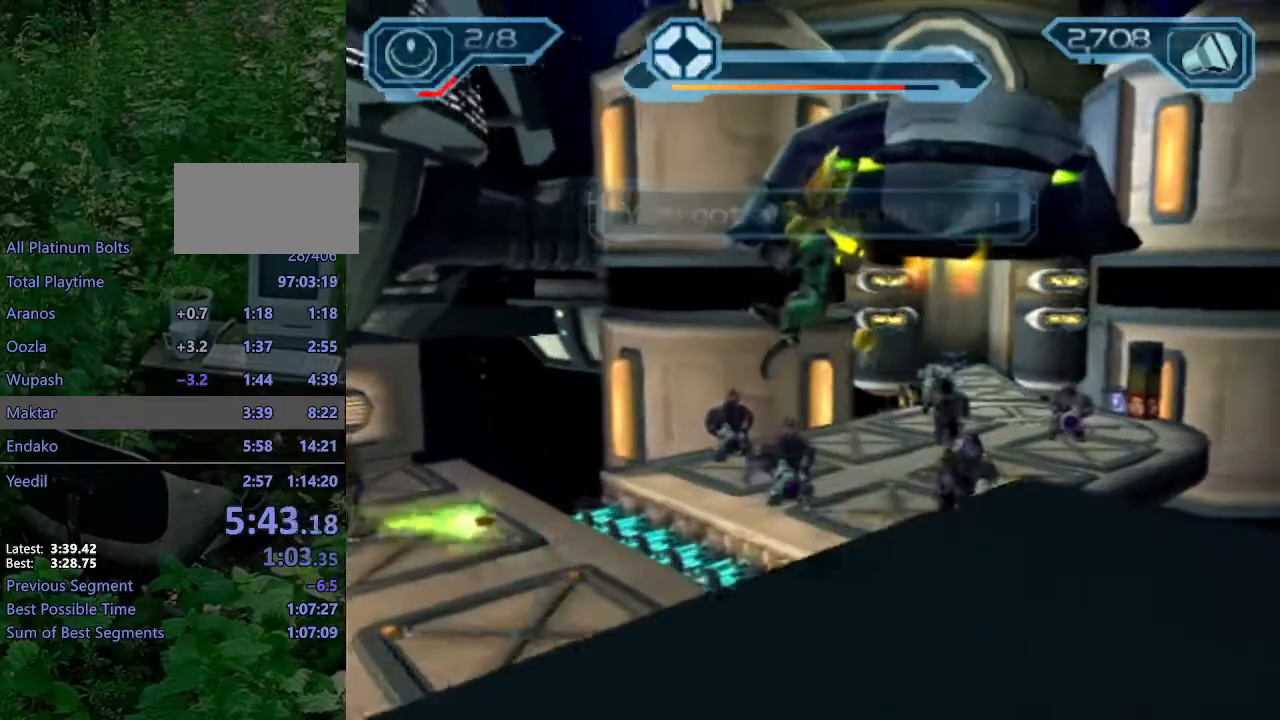
{"dt_ms": 500, "buttons": ["R2"], "left_stick": "up-left", "right_stick": "center", "events": [[133, "R2", "down"], [183, "left_stick", "down-left"], [400, "left_stick", "up-left"]]}
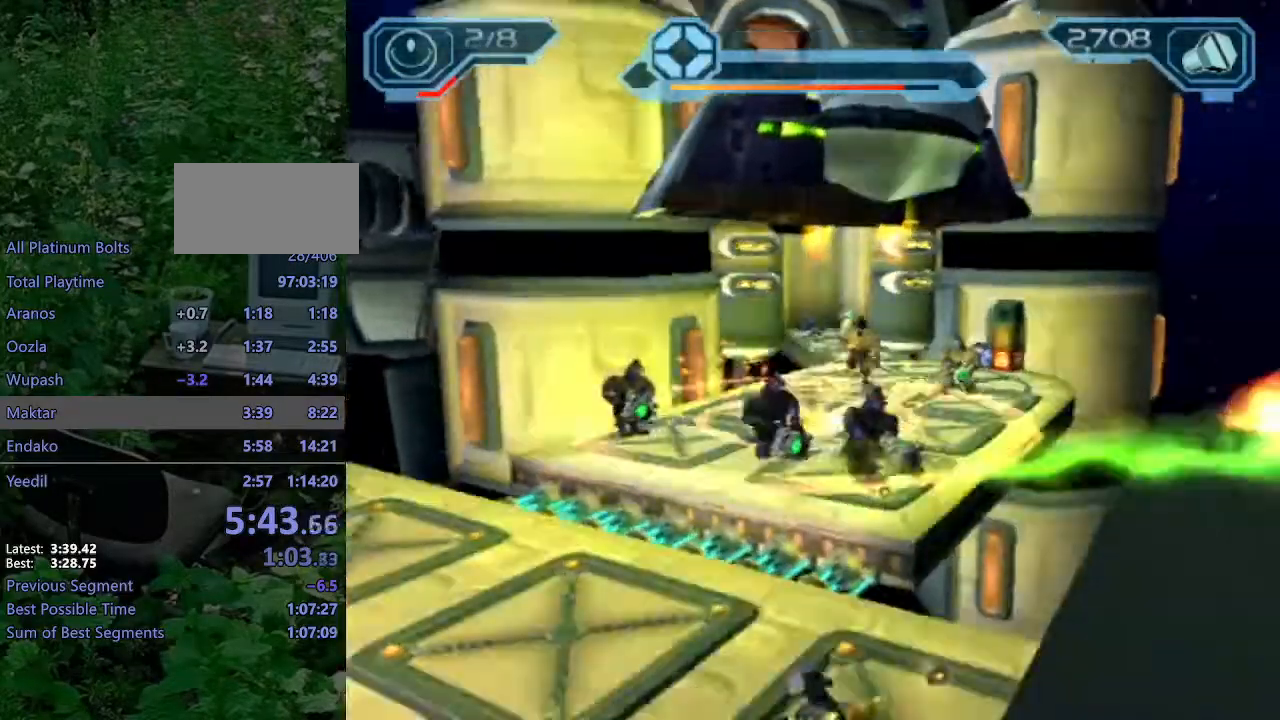
{"dt_ms": 500, "buttons": [], "left_stick": "up-left", "right_stick": "right"}
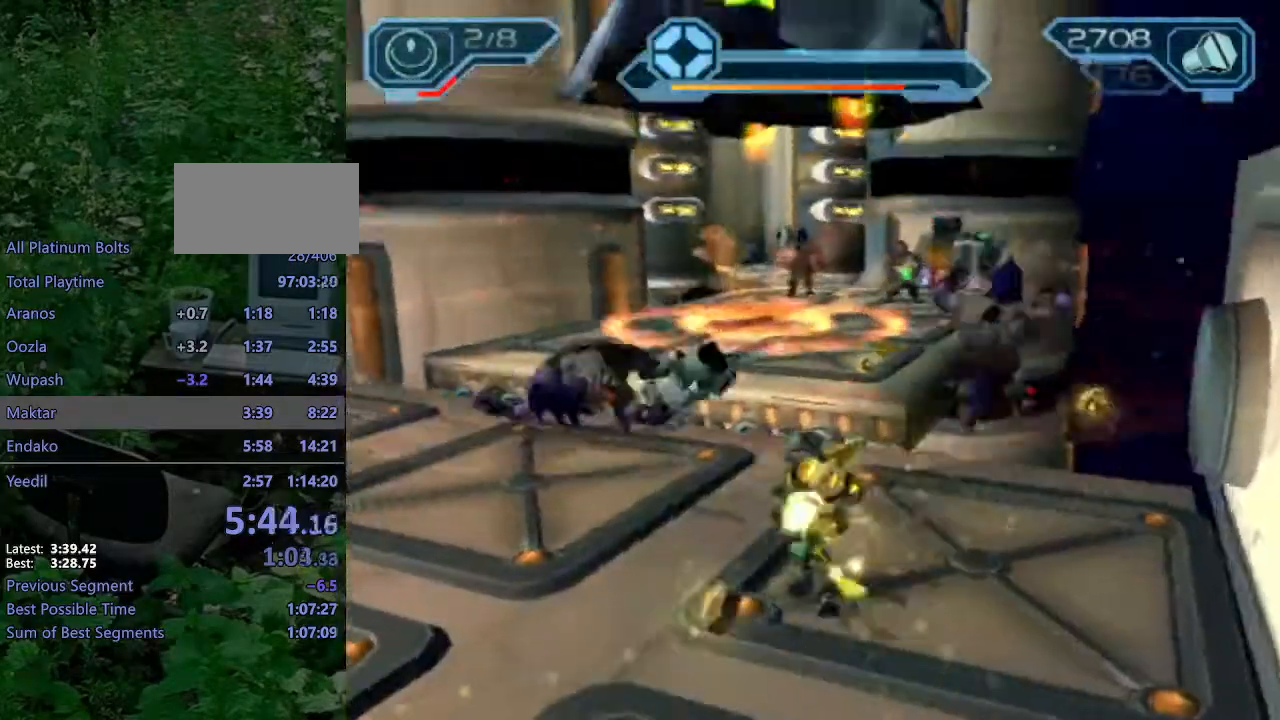
{"dt_ms": 500, "buttons": ["CROSS", "R1"], "left_stick": "up-right", "right_stick": "center", "events": [[100, "right_stick", "center"], [383, "CROSS", "down"], [383, "R1", "down"], [417, "left_stick", "up-right"]]}
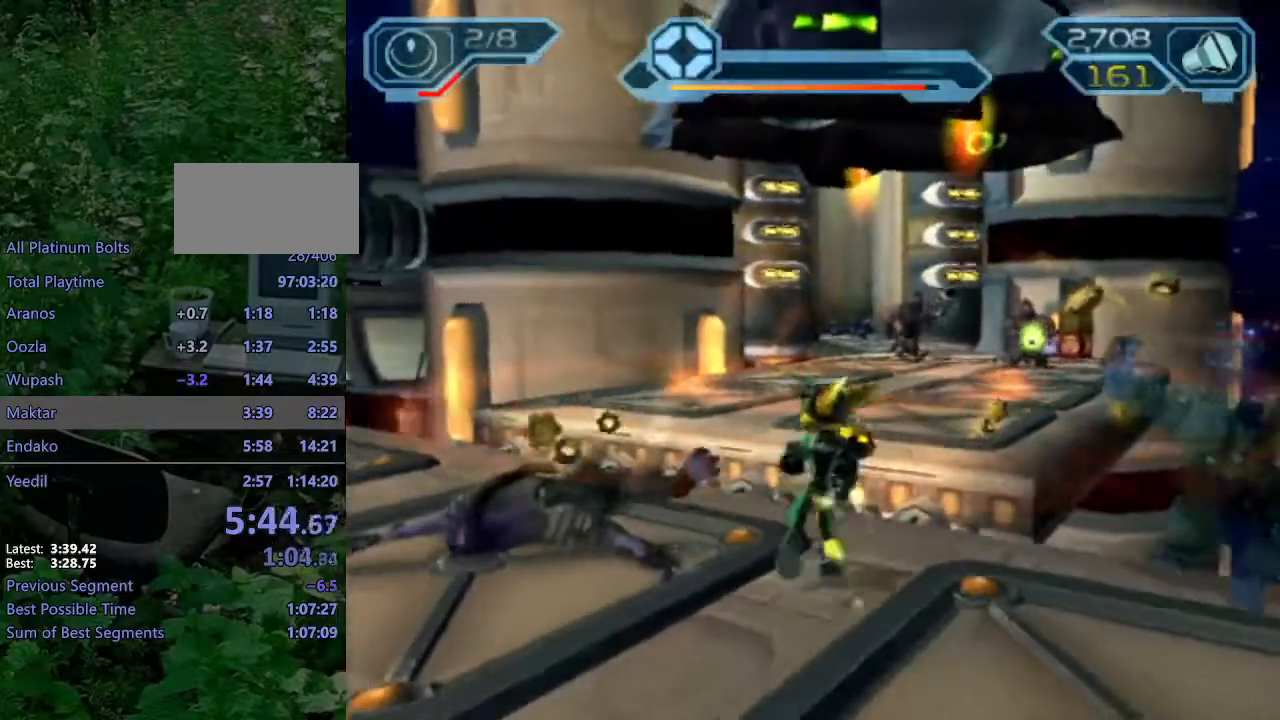
{"dt_ms": 500, "buttons": [], "left_stick": "up", "right_stick": "center", "events": [[150, "CROSS", "up"], [150, "R1", "up"], [250, "left_stick", "up"], [283, "right_stick", "left"], [383, "right_stick", "center"]]}
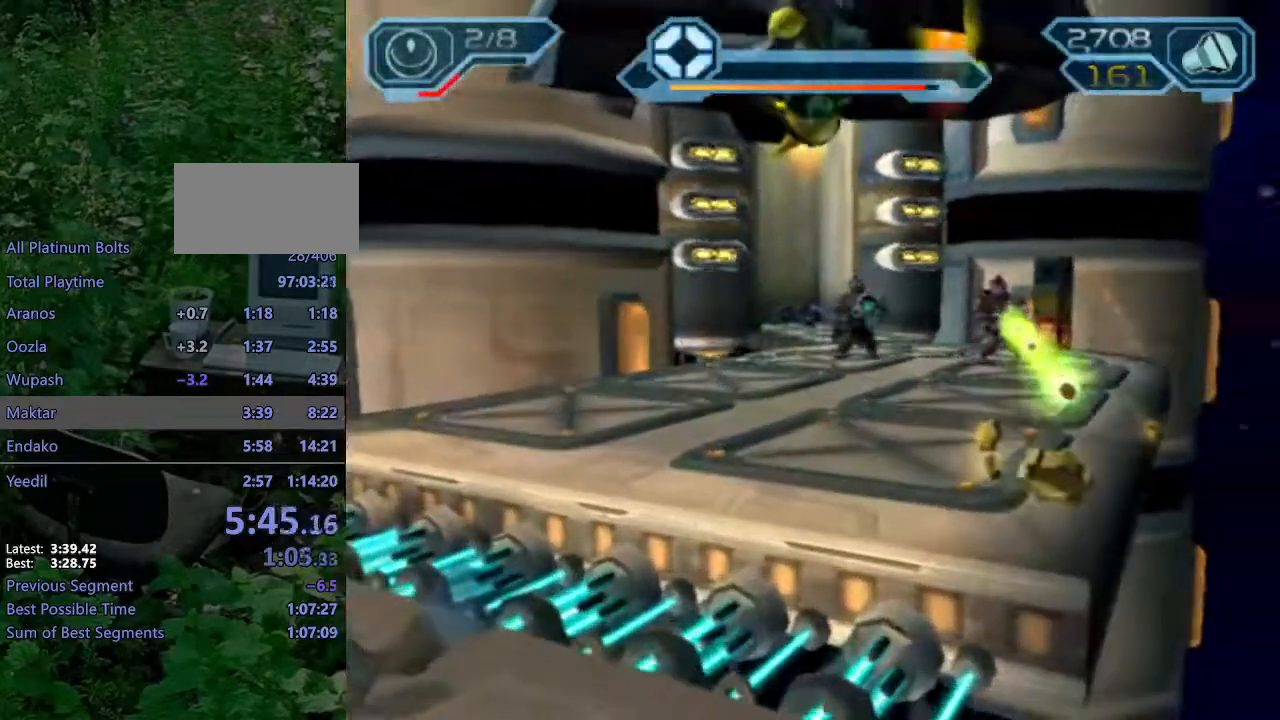
{"dt_ms": 500, "buttons": ["R2"], "left_stick": "up", "right_stick": "center"}
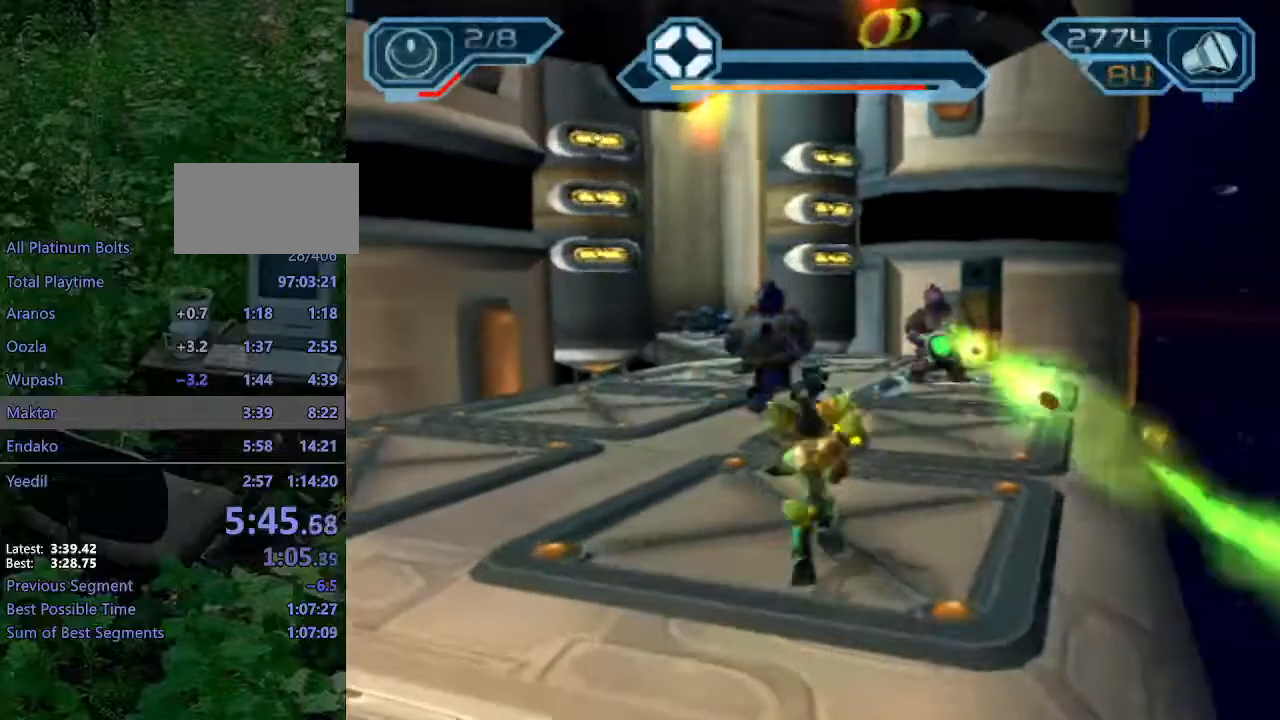
{"dt_ms": 500, "buttons": [], "left_stick": "up", "right_stick": "center", "events": [[267, "CIRCLE", "down"], [333, "R2", "up"], [350, "CIRCLE", "up"]]}
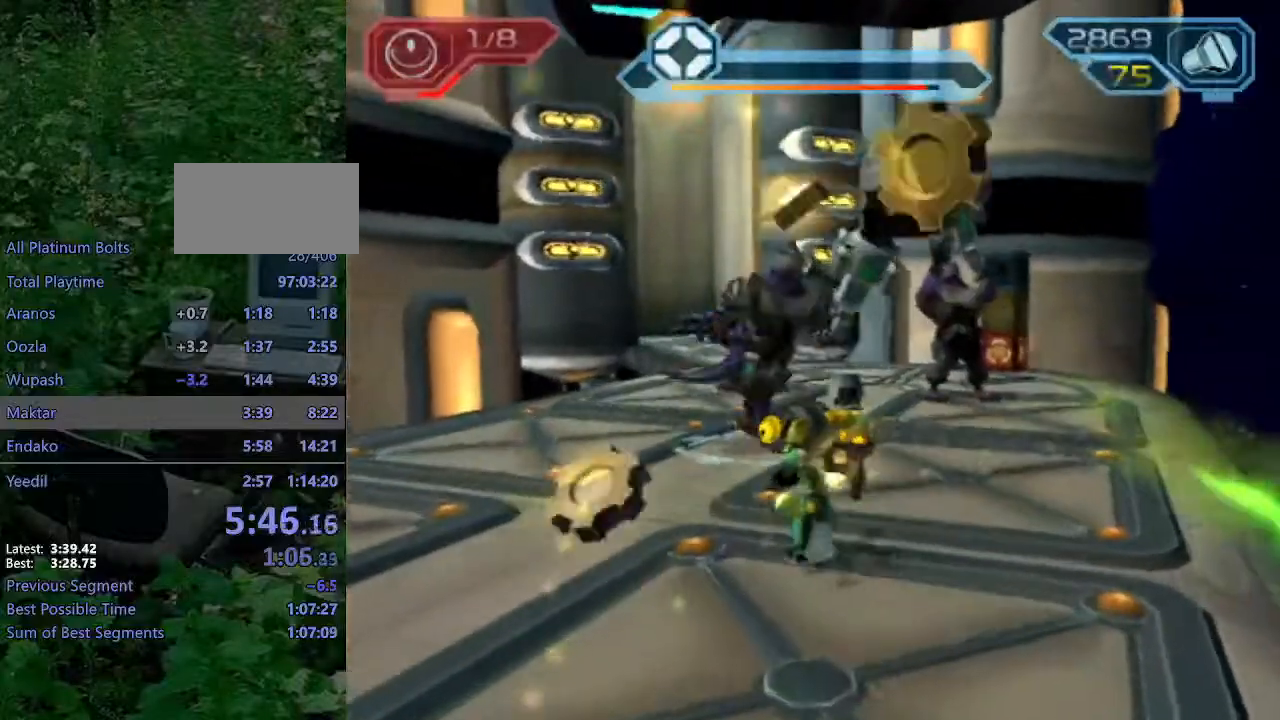
{"dt_ms": 1000, "buttons": ["CIRCLE"], "left_stick": "up-left", "right_stick": "center"}
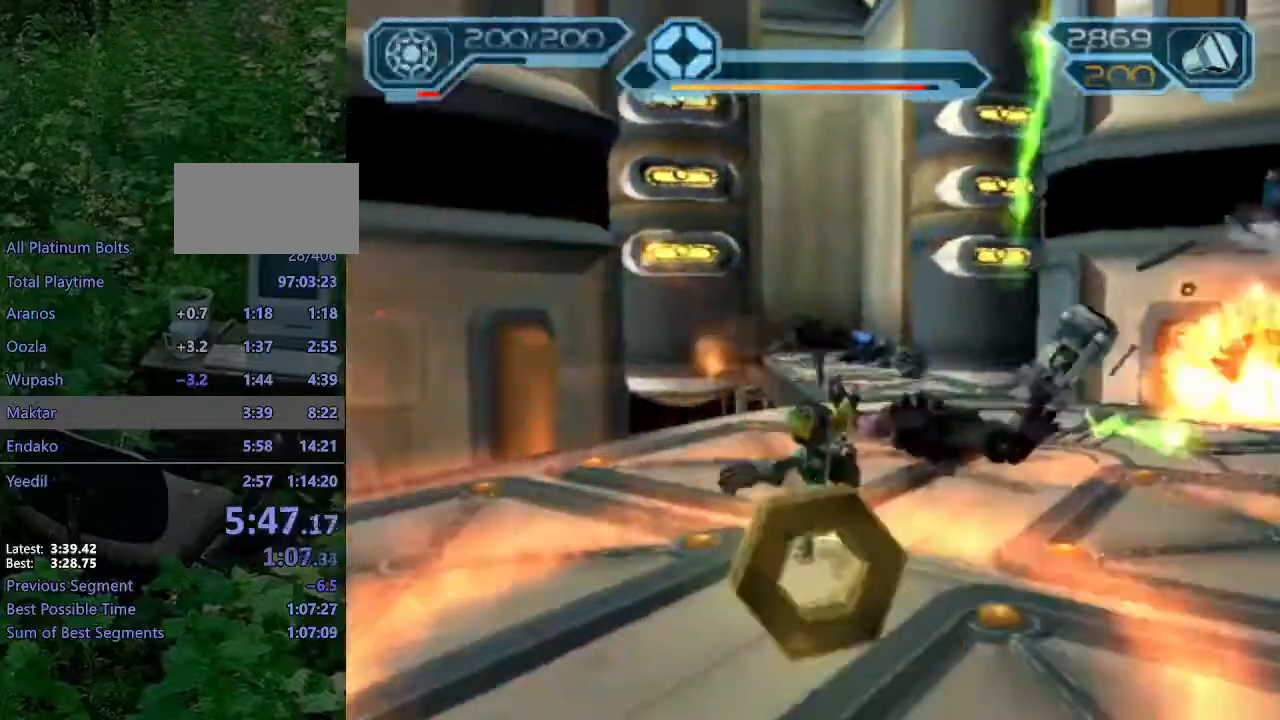
{"dt_ms": 500, "buttons": ["CIRCLE"], "left_stick": "up-right", "right_stick": "center", "events": [[33, "left_stick", "up"], [167, "CROSS", "down"], [167, "R1", "down"], [183, "left_stick", "up-right"], [483, "R1", "up"], [500, "CROSS", "up"]]}
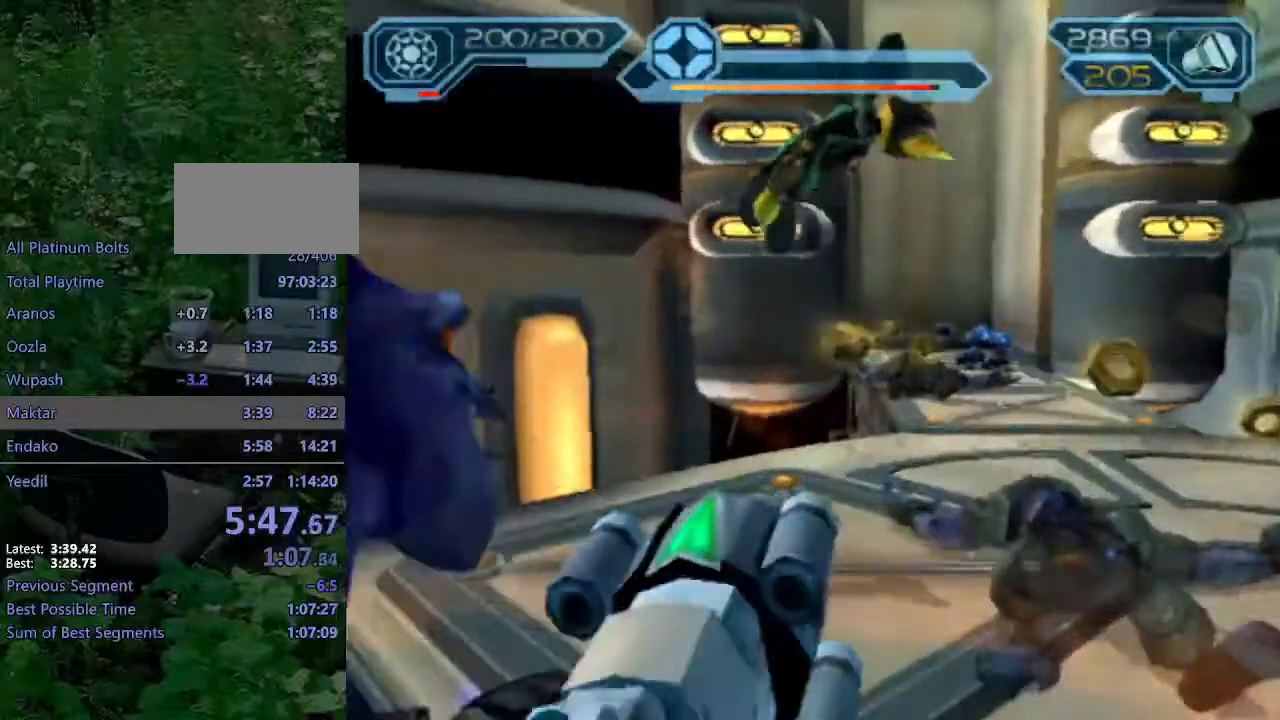
{"dt_ms": 500, "buttons": [], "left_stick": "up-right", "right_stick": "center", "events": [[33, "left_stick", "center"], [167, "left_stick", "up-right"], [183, "right_stick", "left"], [200, "CIRCLE", "up"], [267, "right_stick", "center"]]}
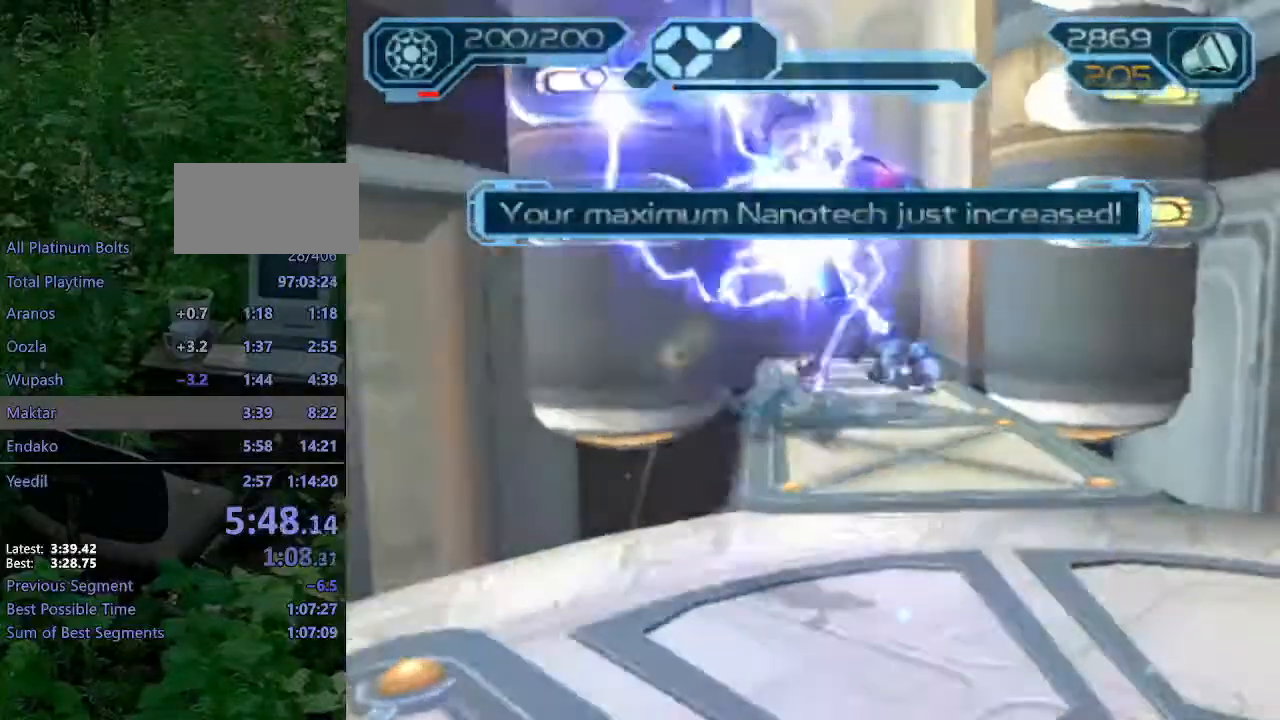
{"dt_ms": 500, "buttons": ["CIRCLE", "R2"], "left_stick": "up", "right_stick": "center", "events": [[67, "R2", "down"], [100, "CIRCLE", "down"], [283, "left_stick", "up"]]}
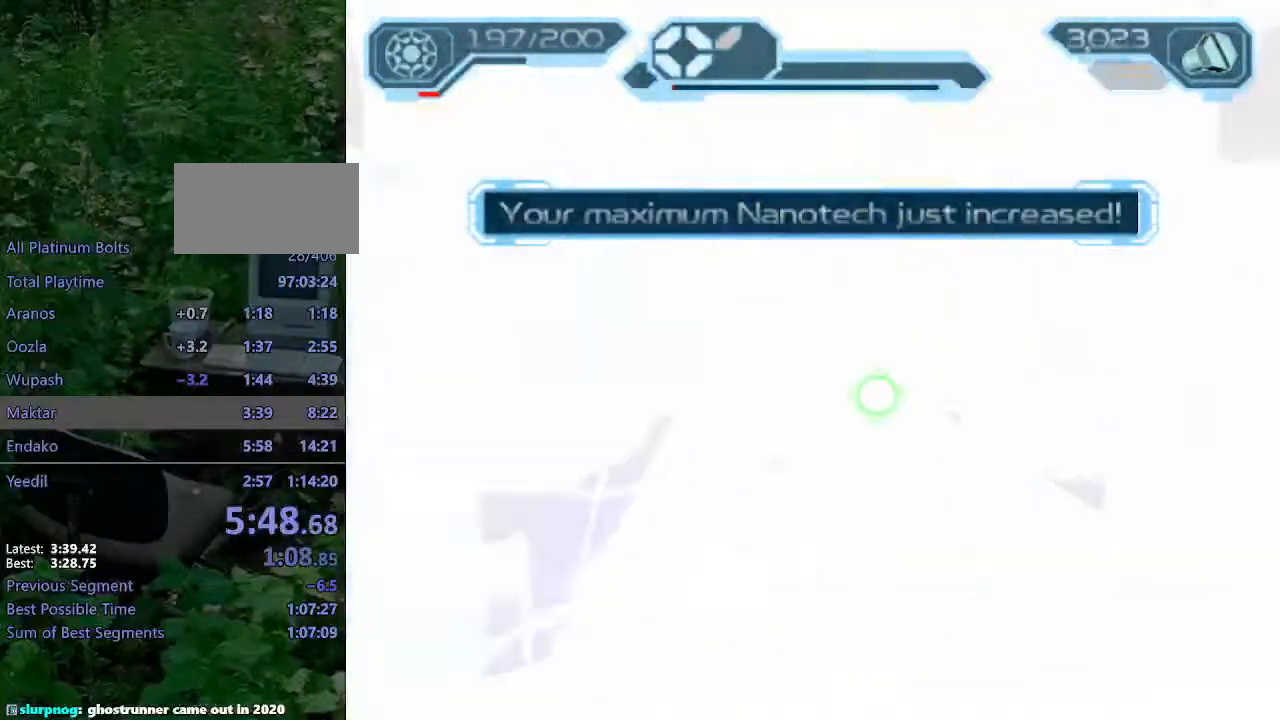
{"dt_ms": 1000, "buttons": [], "left_stick": "up", "right_stick": "left"}
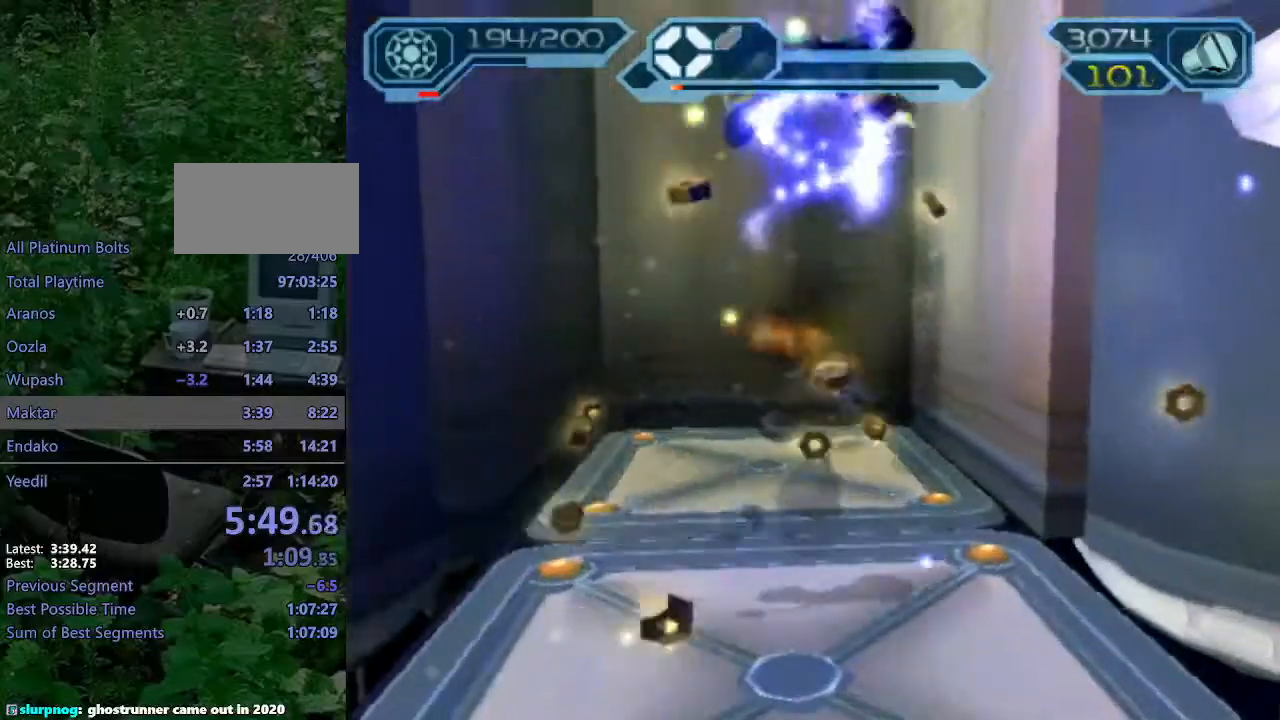
{"dt_ms": 500, "buttons": ["CROSS"], "left_stick": "up", "right_stick": "center", "events": [[133, "right_stick", "center"], [433, "CROSS", "down"]]}
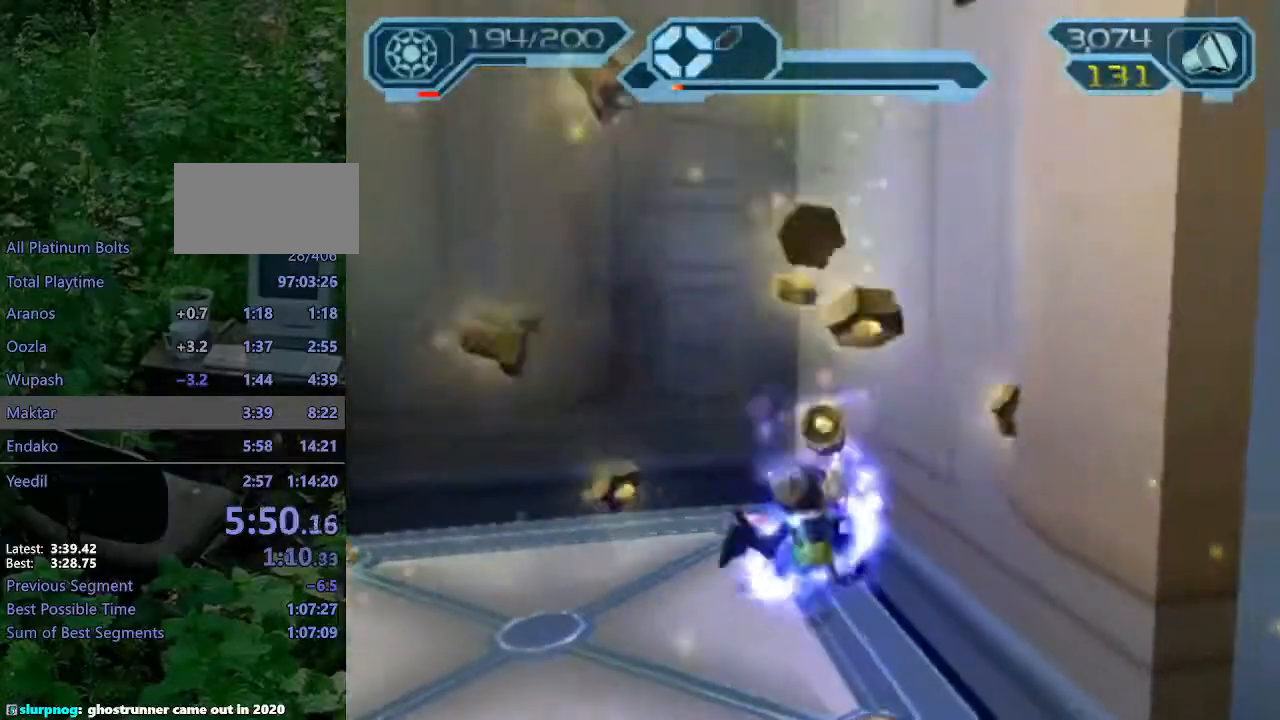
{"dt_ms": 500, "buttons": ["CROSS"], "left_stick": "center", "right_stick": "center", "events": [[117, "left_stick", "right"], [317, "CROSS", "up"], [417, "left_stick", "center"], [433, "CROSS", "down"]]}
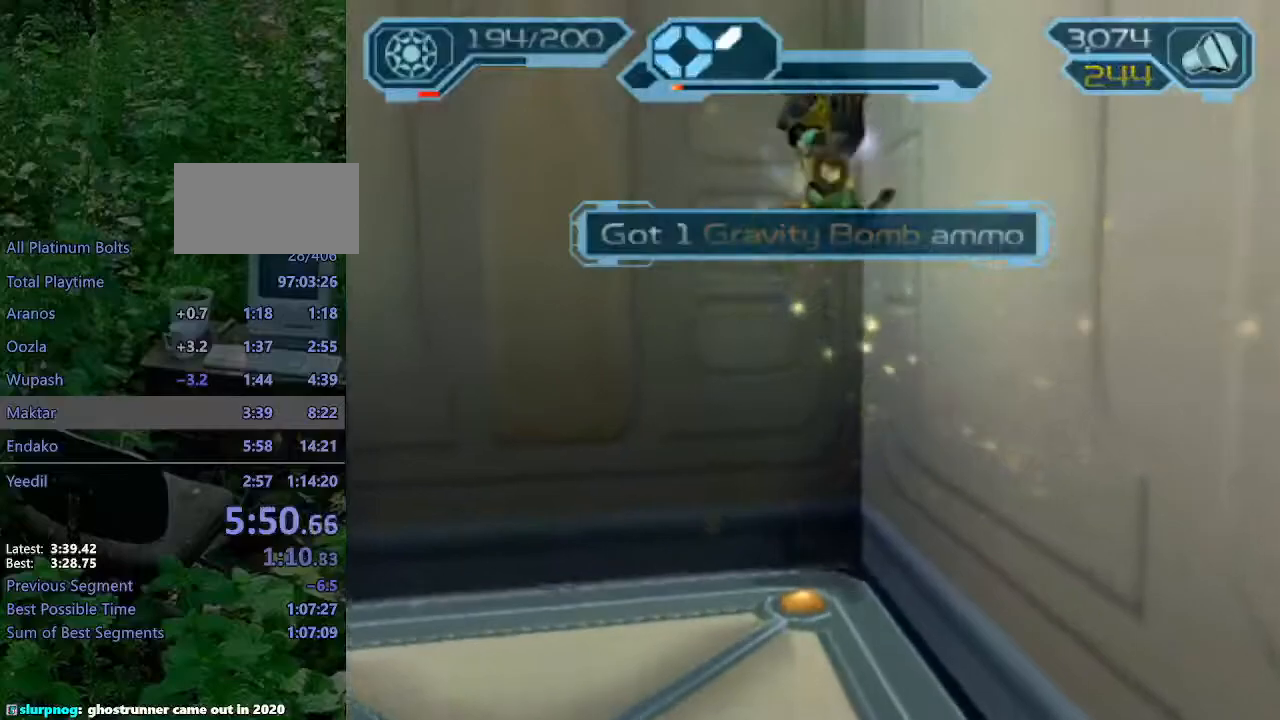
{"dt_ms": 500, "buttons": [], "left_stick": "center", "right_stick": "center", "events": [[233, "CROSS", "up"]]}
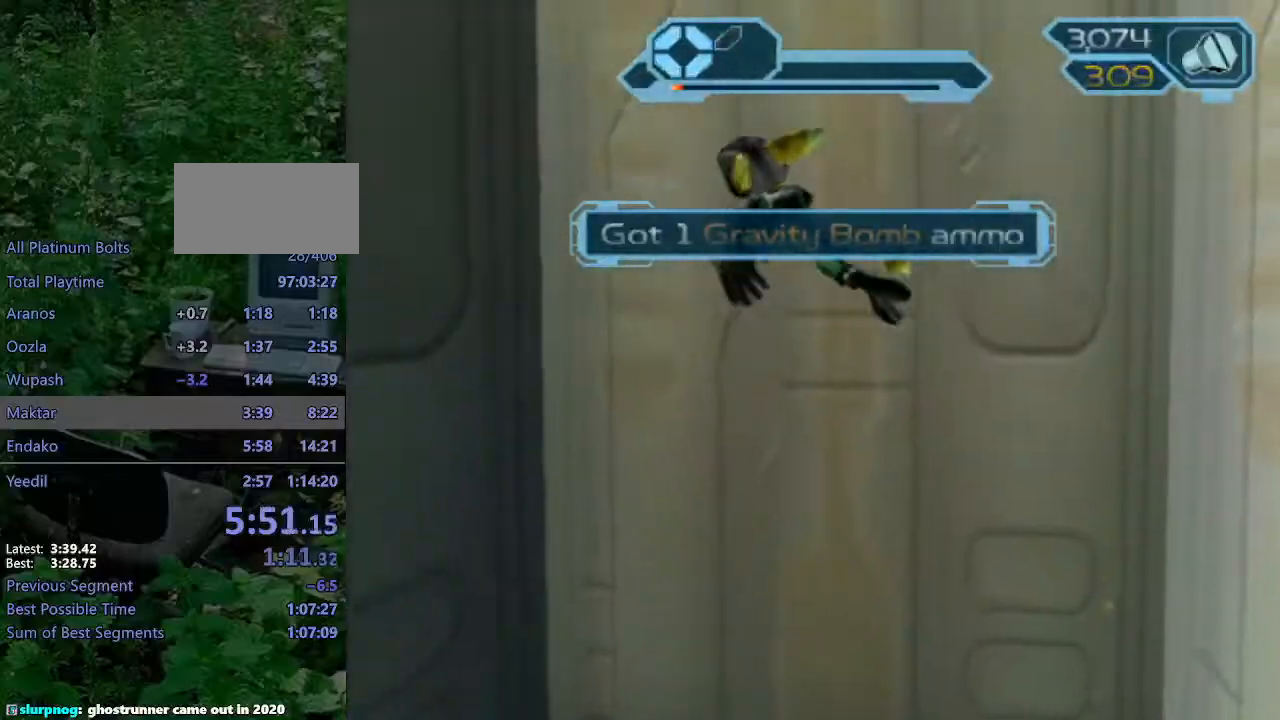
{"dt_ms": 500, "buttons": [], "left_stick": "center", "right_stick": "center", "events": [[167, "CROSS", "down"], [483, "CROSS", "up"]]}
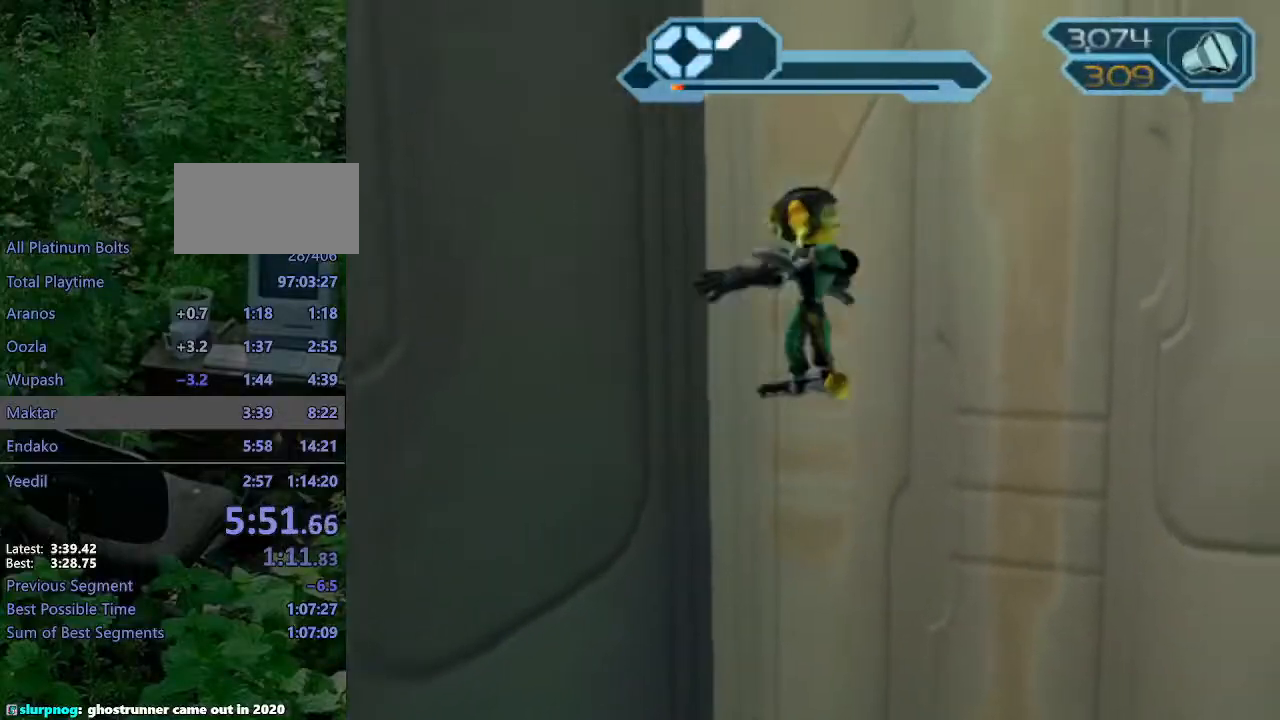
{"dt_ms": 500, "buttons": ["CROSS"], "left_stick": "center", "right_stick": "center", "events": [[417, "CROSS", "down"]]}
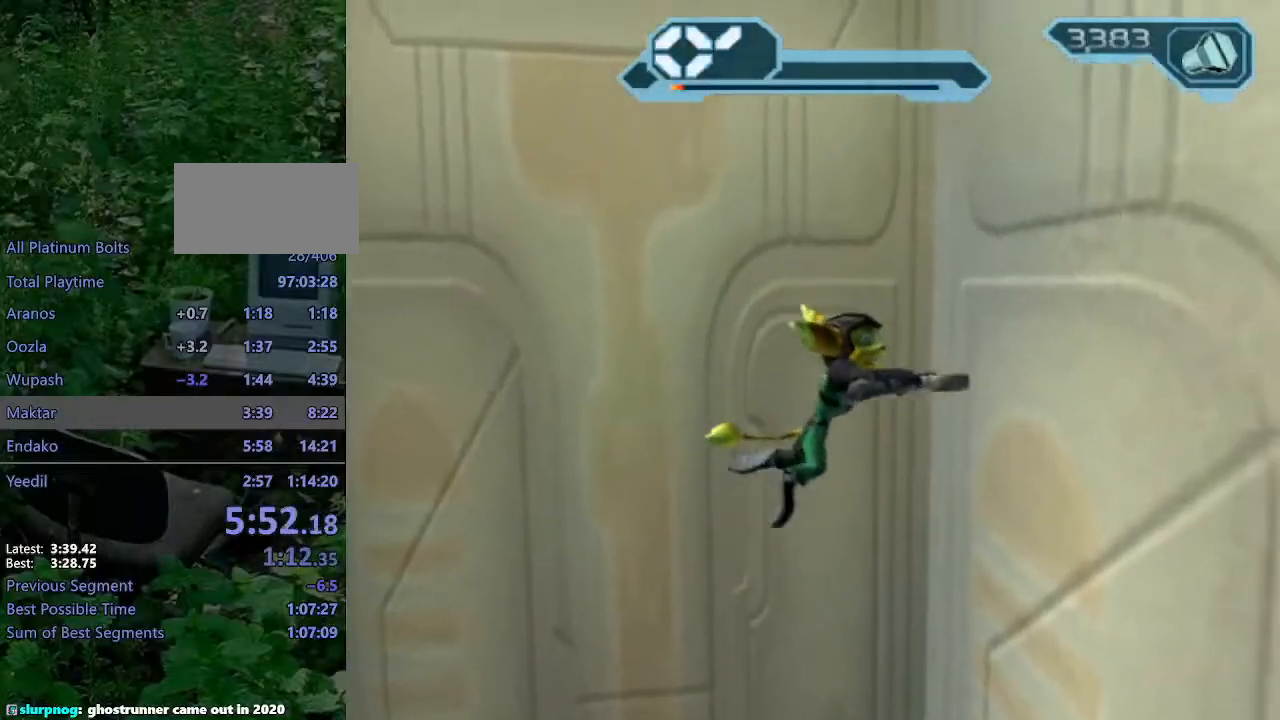
{"dt_ms": 500, "buttons": [], "left_stick": "center", "right_stick": "center", "events": [[183, "CROSS", "up"]]}
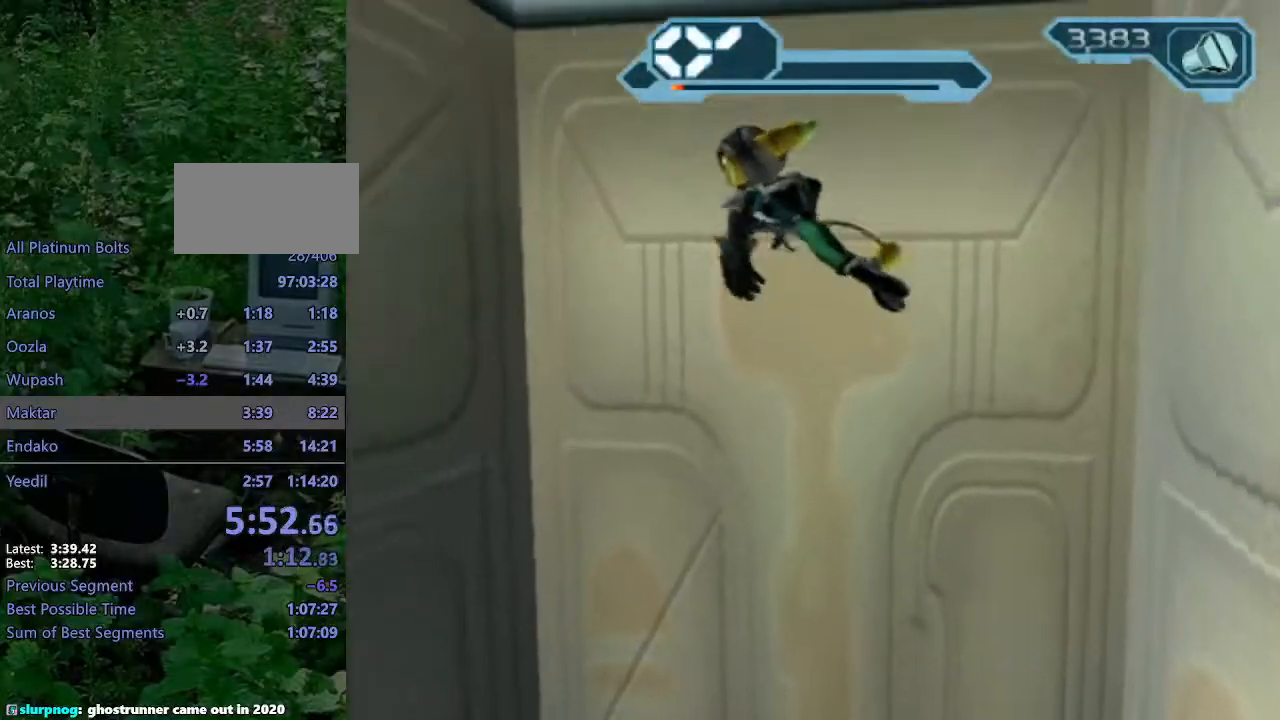
{"dt_ms": 500, "buttons": ["CROSS"], "left_stick": "right", "right_stick": "center", "events": [[200, "CROSS", "down"], [400, "left_stick", "right"]]}
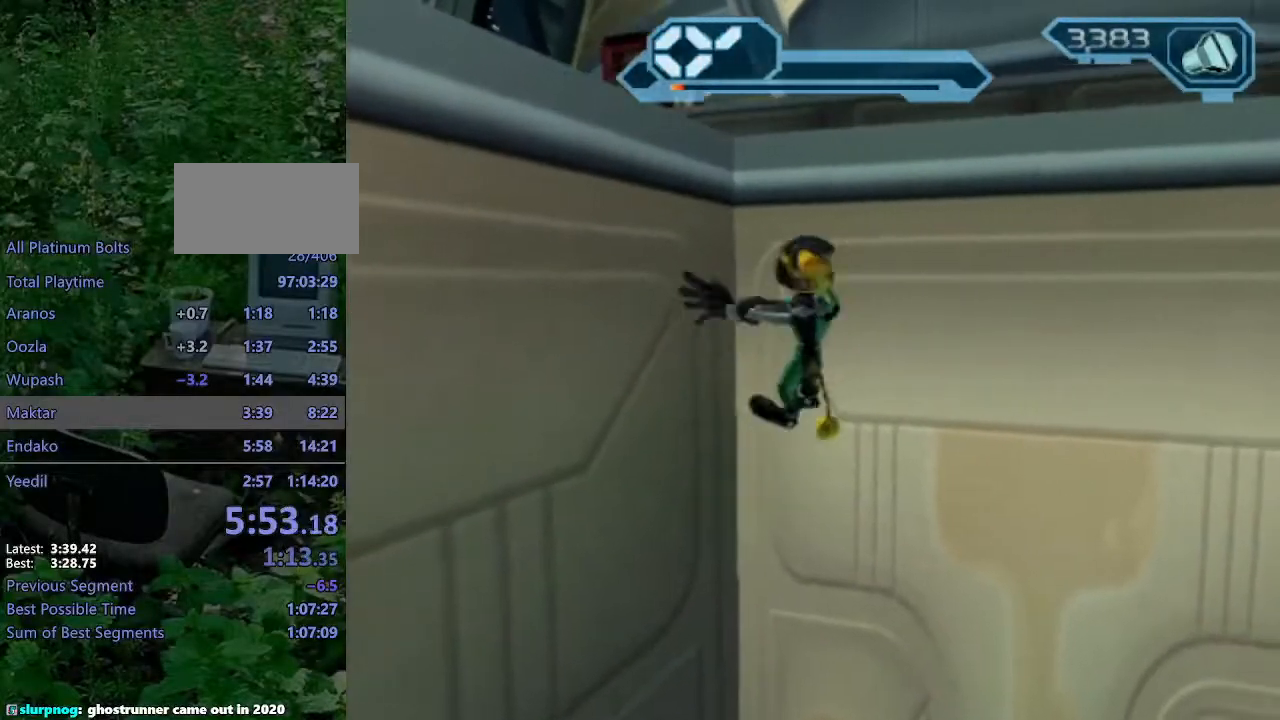
{"dt_ms": 500, "buttons": ["SQUARE"], "left_stick": "right", "right_stick": "center", "events": [[50, "CROSS", "up"], [483, "SQUARE", "down"]]}
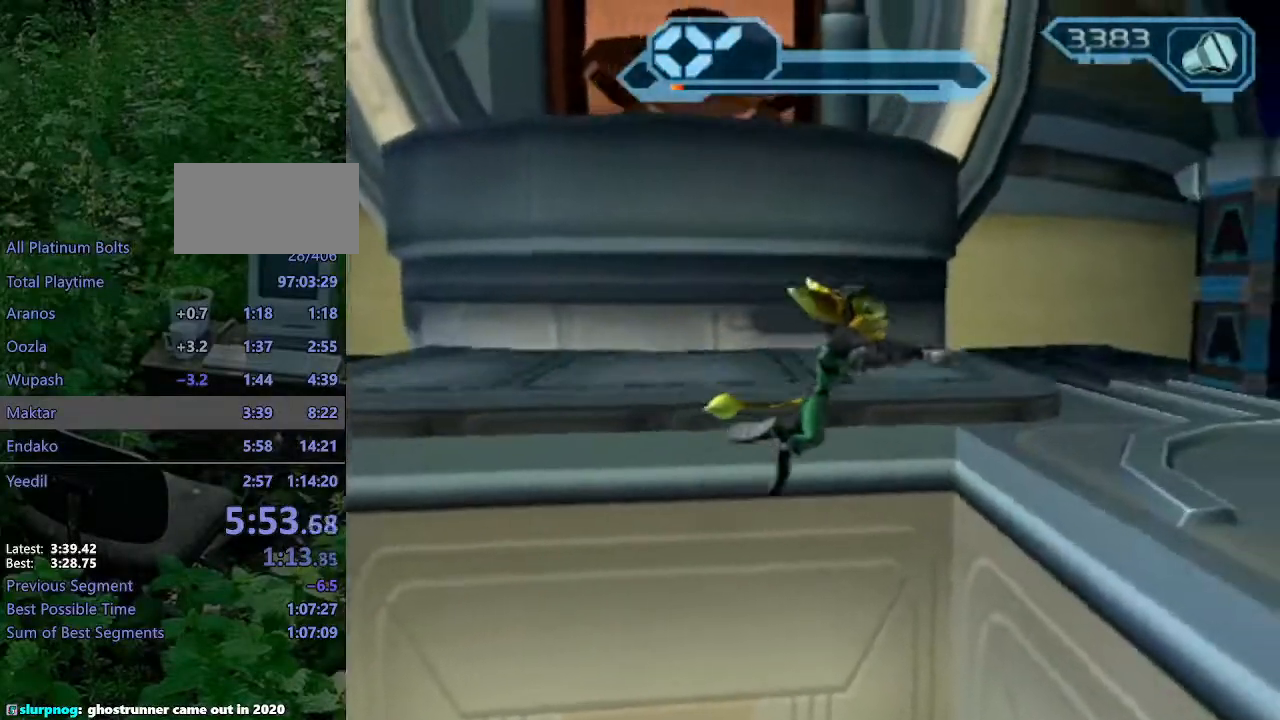
{"dt_ms": 500, "buttons": ["R2"], "left_stick": "right", "right_stick": "right", "events": [[167, "SQUARE", "up"], [317, "right_stick", "right"], [367, "R2", "down"]]}
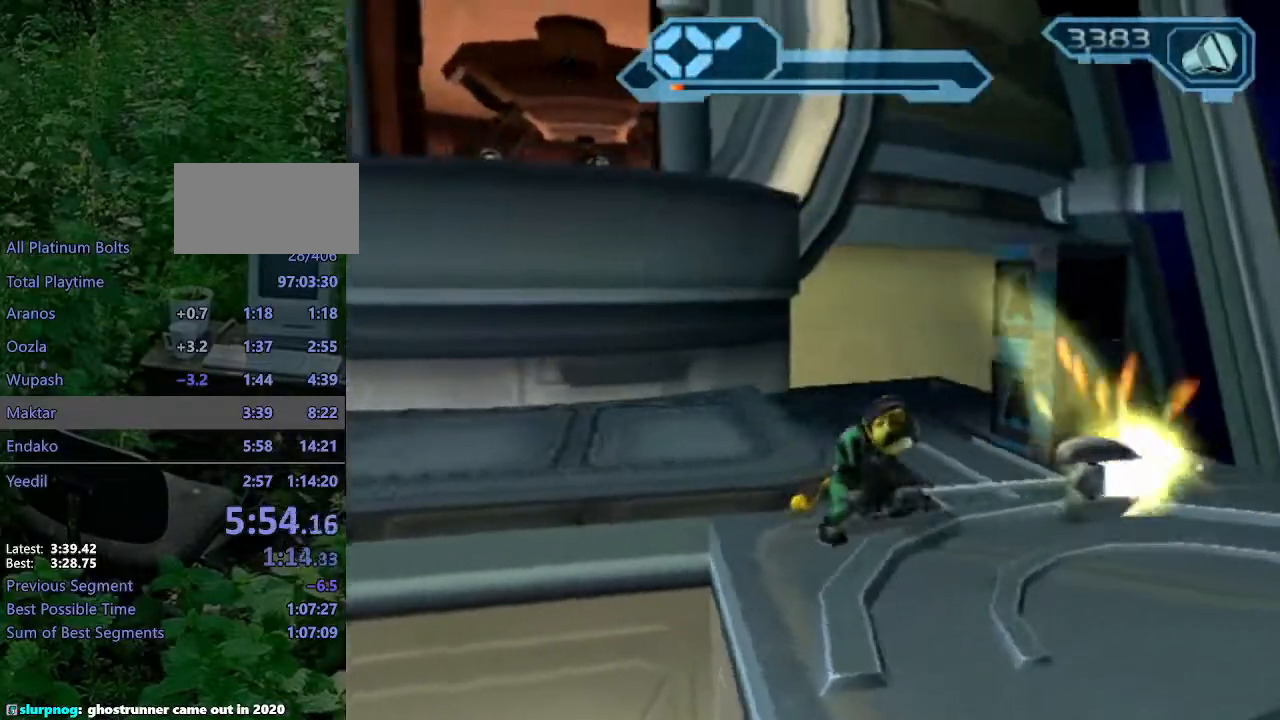
{"dt_ms": 500, "buttons": ["CIRCLE", "R2"], "left_stick": "right", "right_stick": "center", "events": [[67, "right_stick", "center"], [333, "CIRCLE", "down"]]}
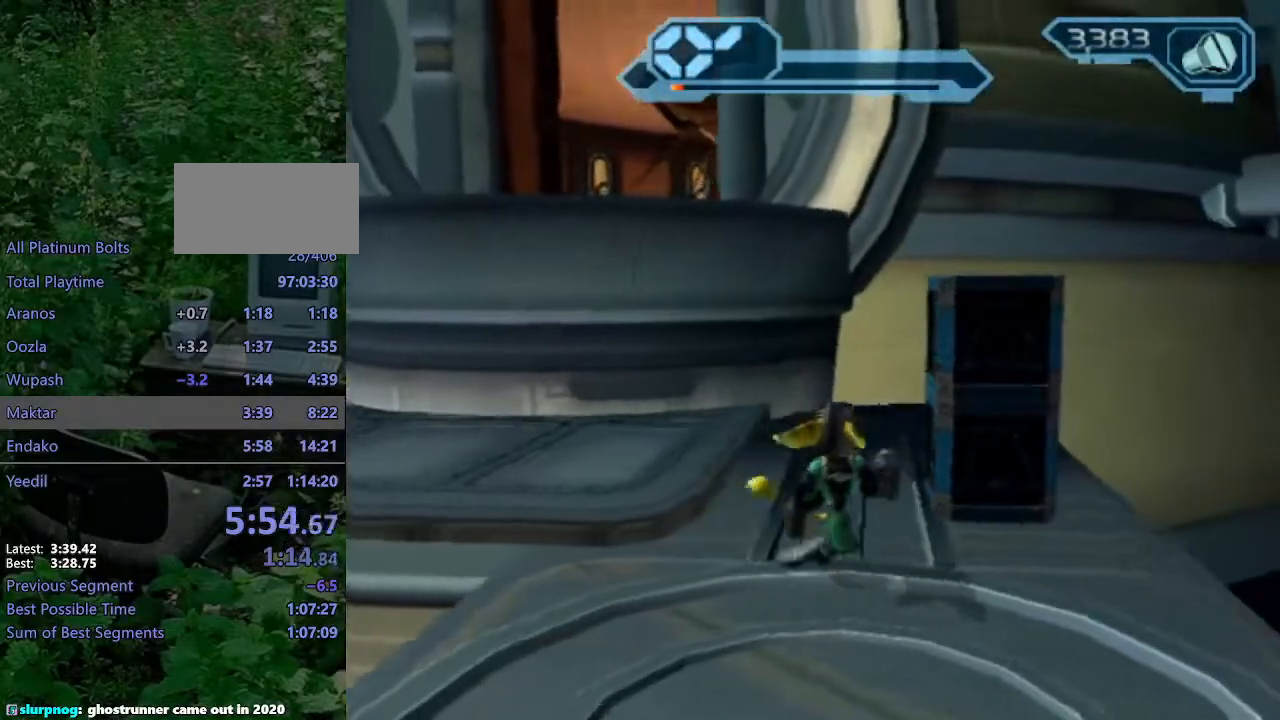
{"dt_ms": 500, "buttons": ["CIRCLE", "R2"], "left_stick": "down-left", "right_stick": "center", "events": [[133, "left_stick", "up-right"], [267, "left_stick", "up-left"], [383, "left_stick", "down-left"]]}
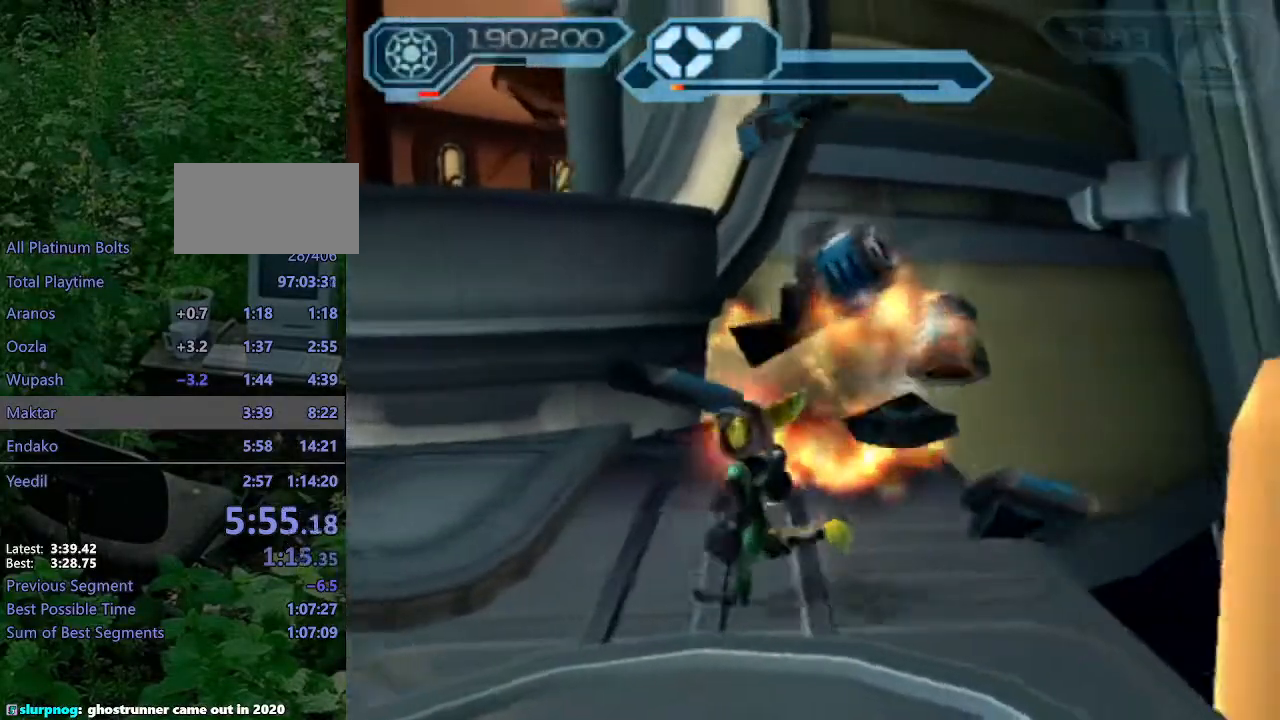
{"dt_ms": 500, "buttons": ["CROSS", "R1"], "left_stick": "left", "right_stick": "center", "events": [[17, "CIRCLE", "up"], [50, "left_stick", "up-left"], [83, "R2", "up"], [267, "CROSS", "down"], [267, "R1", "down"], [317, "left_stick", "left"]]}
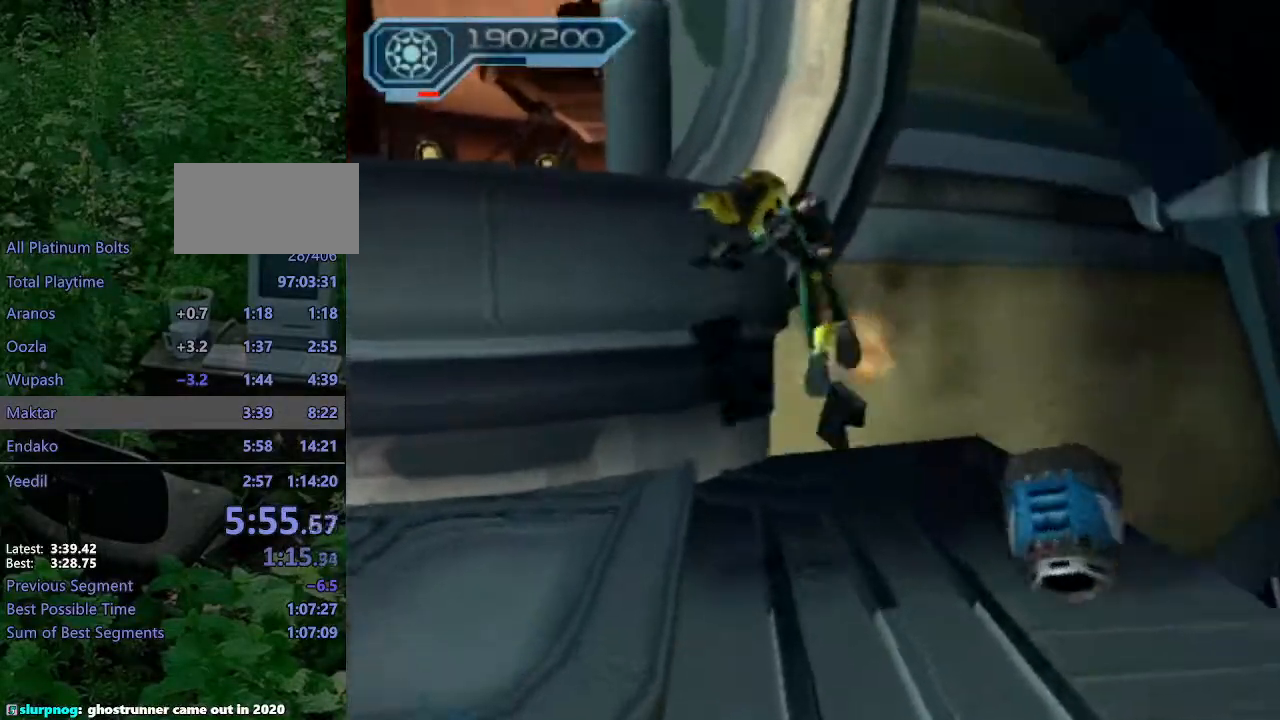
{"dt_ms": 500, "buttons": [], "left_stick": "down-left", "right_stick": "right", "events": [[17, "CROSS", "up"], [33, "R1", "up"], [33, "left_stick", "center"], [100, "TRIANGLE", "down"], [133, "left_stick", "up-right"], [250, "TRIANGLE", "up"], [367, "left_stick", "up-left"], [417, "right_stick", "right"], [433, "left_stick", "down-left"]]}